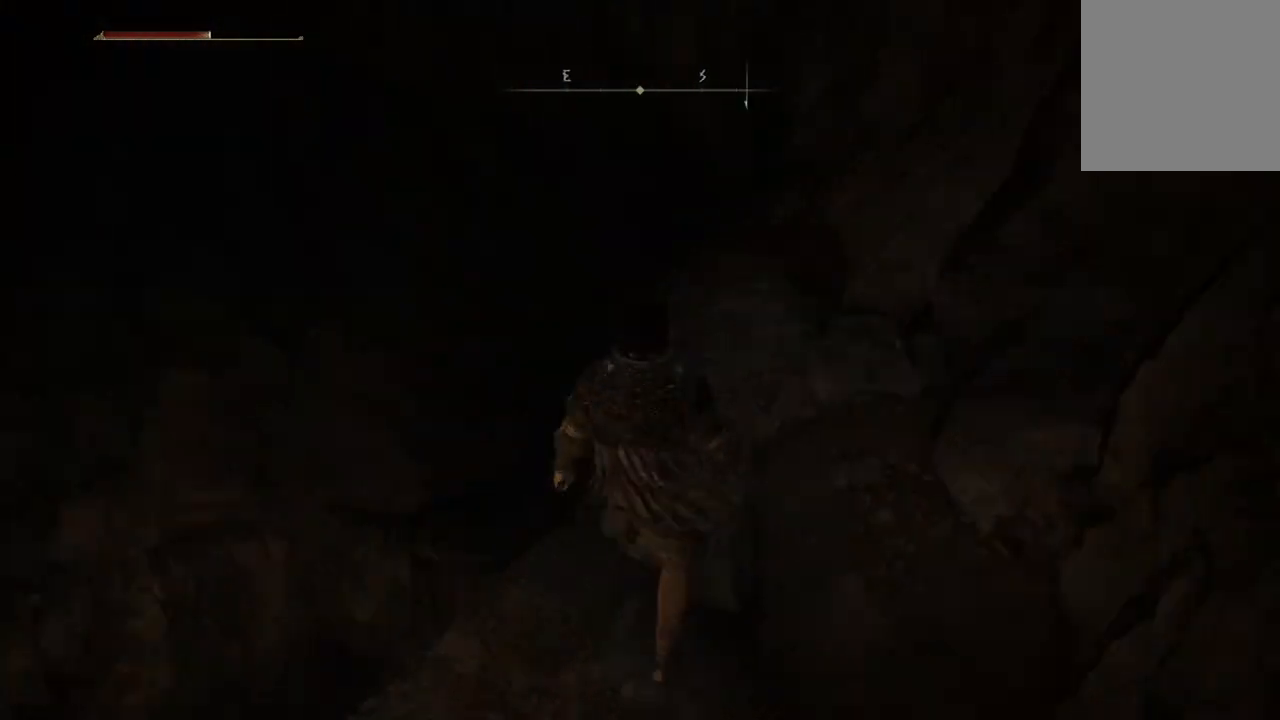
Gameplay with a controller (Xbox layout); each line is a JSON object with the inputs held at the frame after it. "events" lists button and stick changes between this image and that frame as [ms after this image, input, new state], when the widget could be followed in between.
{"buttons": [], "left_stick": "up-left", "right_stick": "down-left", "events": [[67, "left_stick", "down-left"], [500, "left_stick", "up-left"]]}
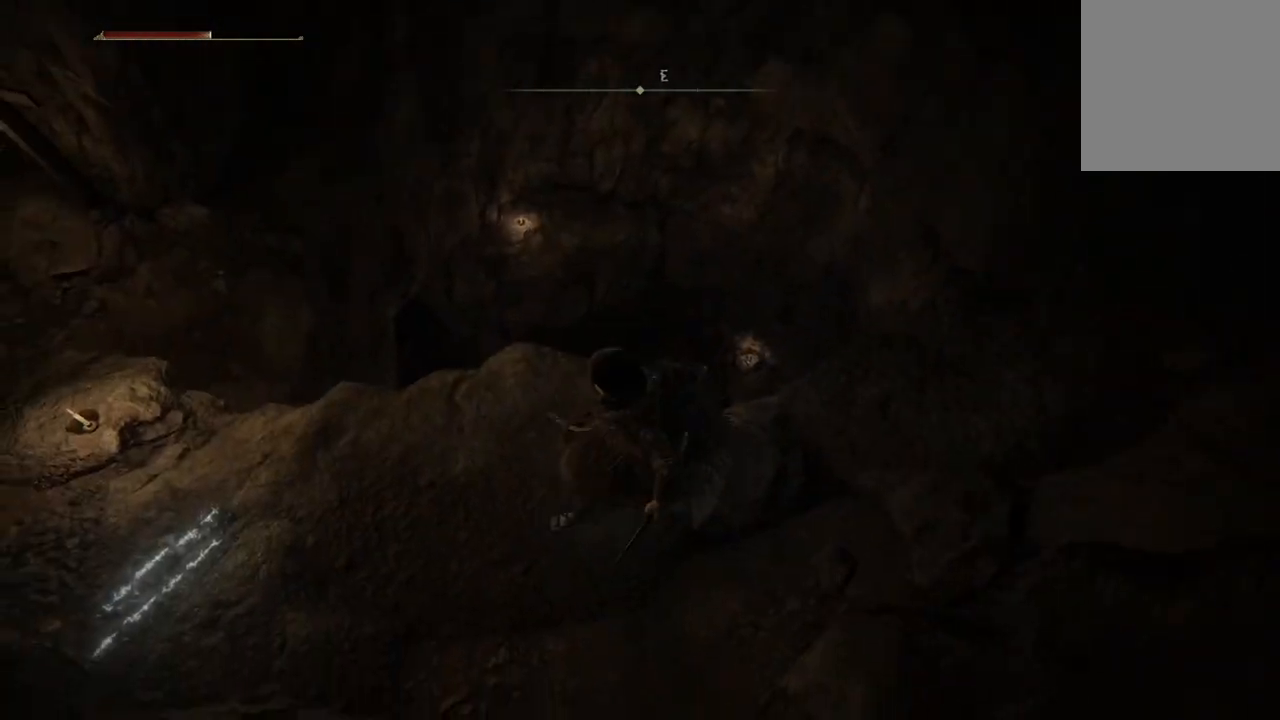
{"buttons": [], "left_stick": "center", "right_stick": "down-left", "events": [[367, "left_stick", "center"]]}
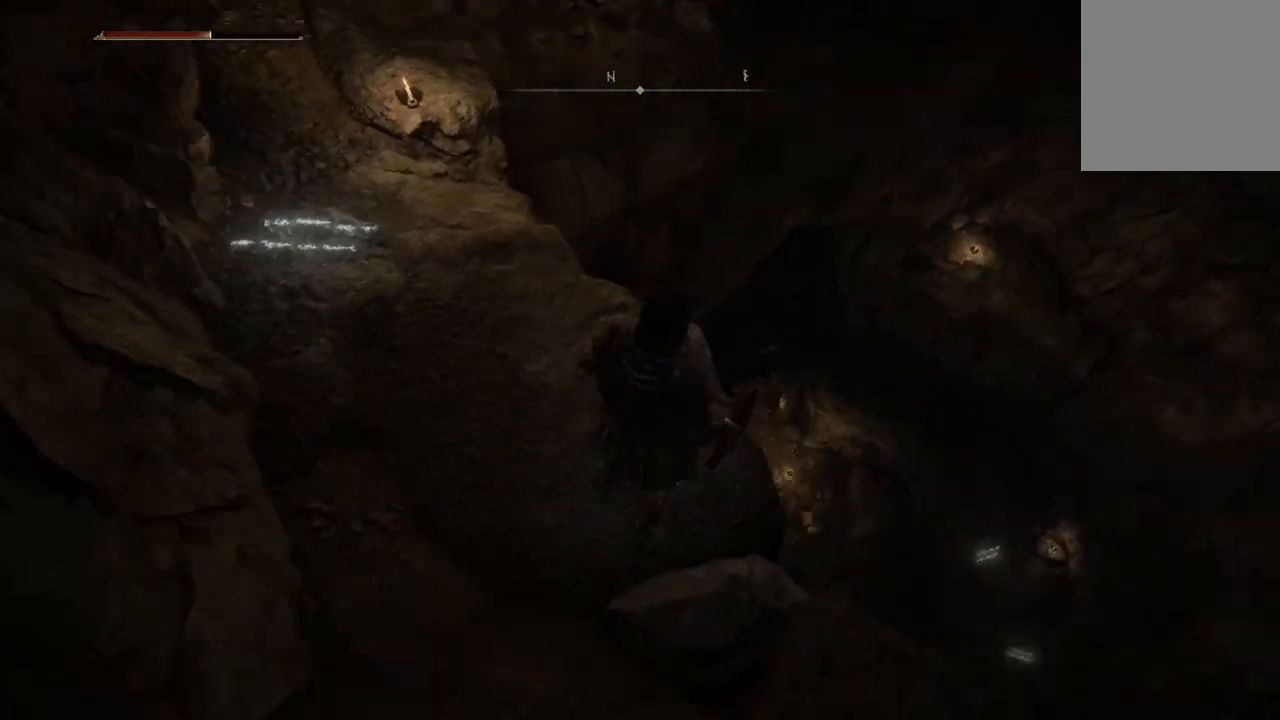
{"buttons": [], "left_stick": "center", "right_stick": "down", "events": [[333, "right_stick", "down"]]}
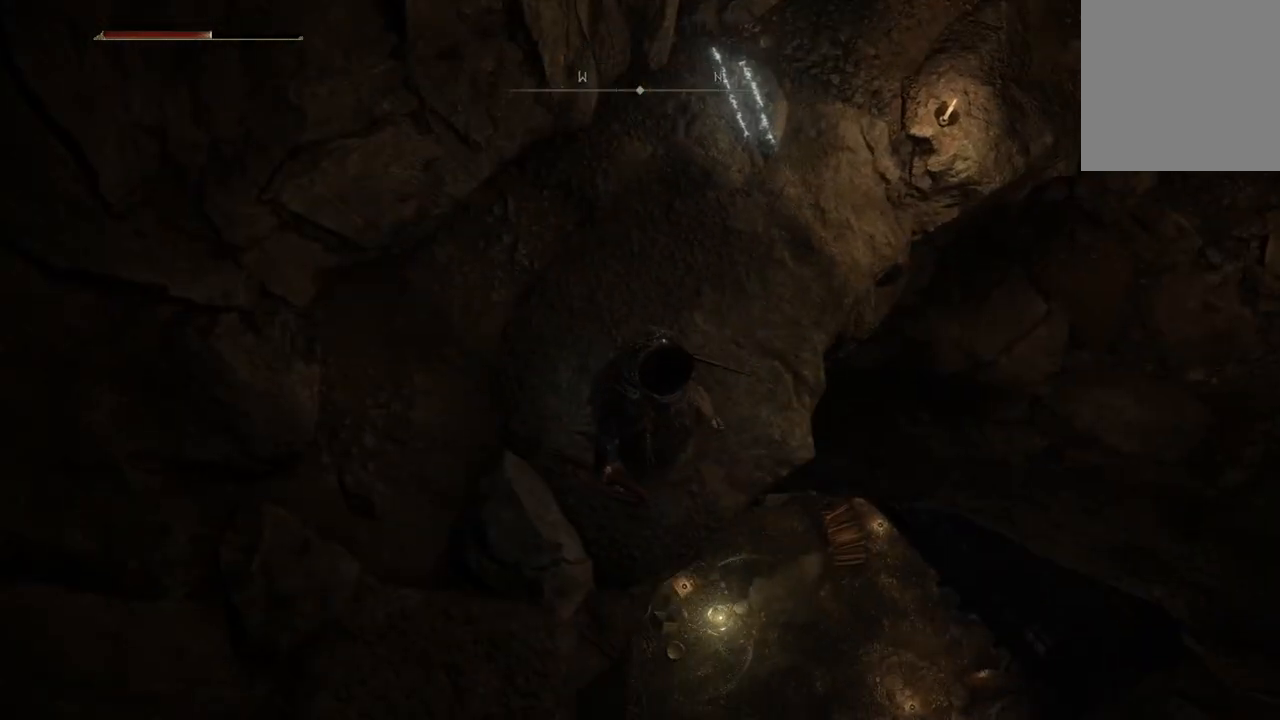
{"buttons": [], "left_stick": "center", "right_stick": "down-right", "events": [[300, "right_stick", "down-right"]]}
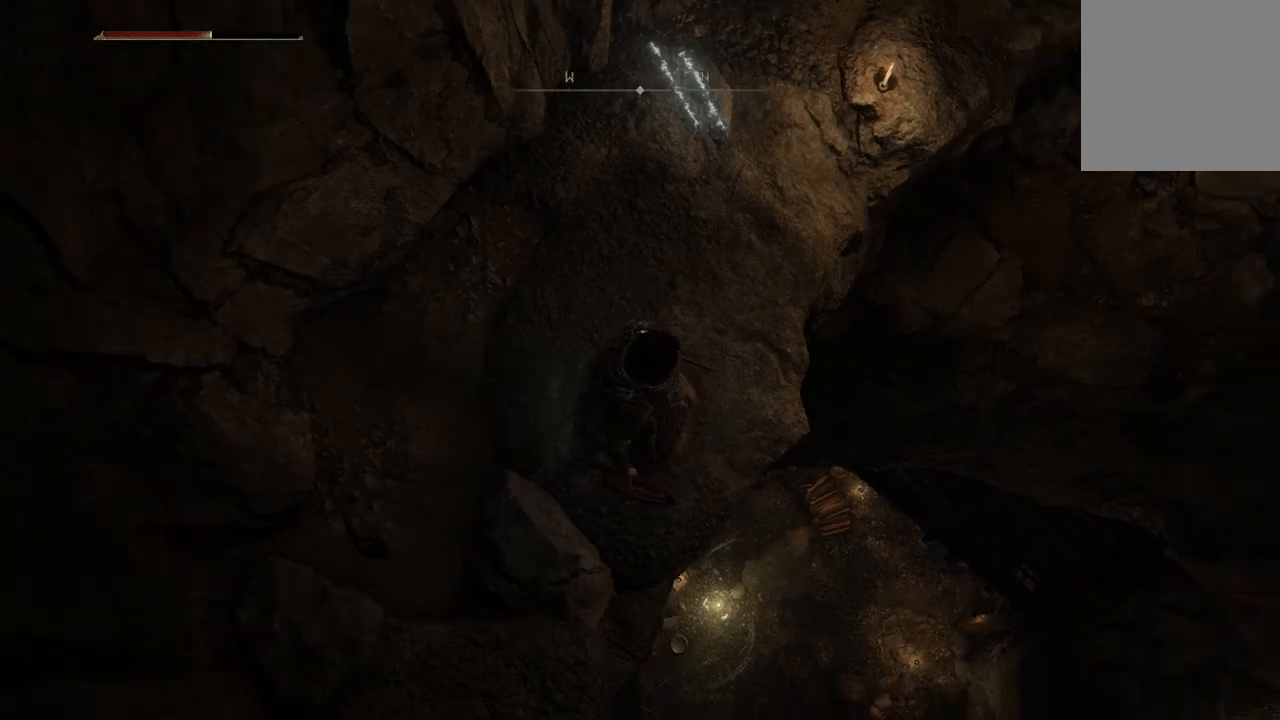
{"buttons": [], "left_stick": "center", "right_stick": "down-right", "events": [[100, "right_stick", "down"], [333, "right_stick", "down-right"]]}
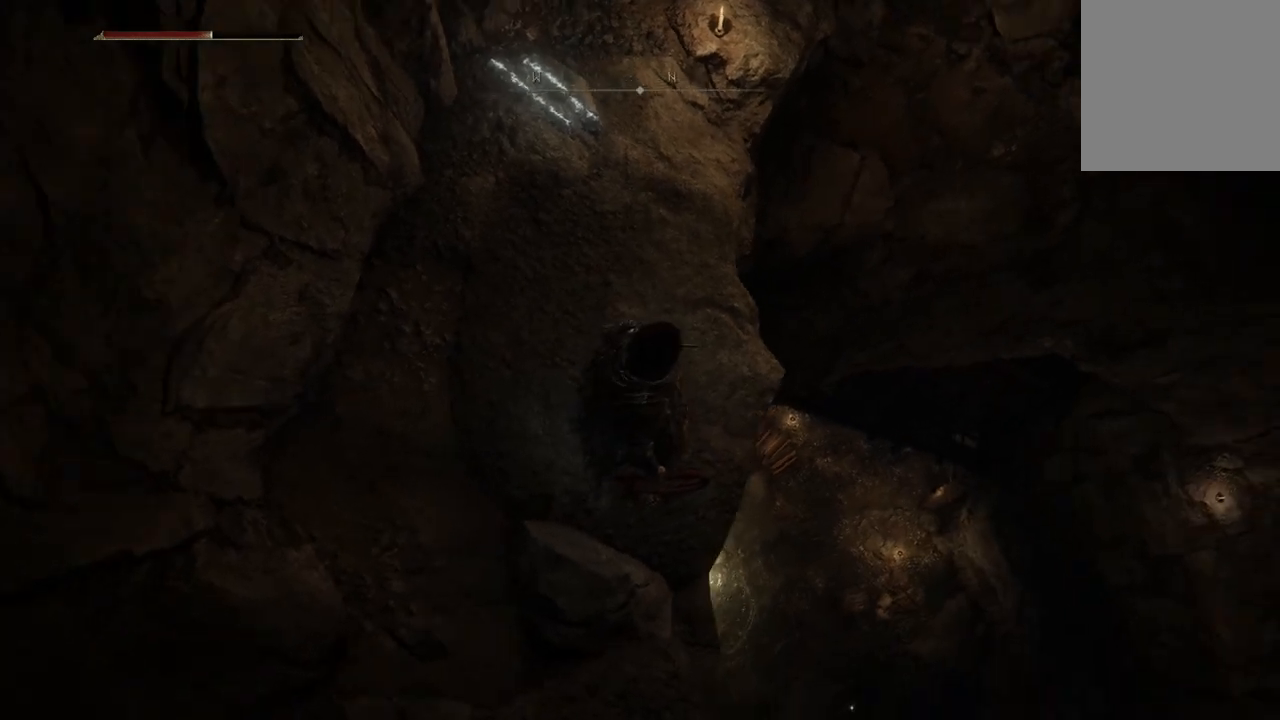
{"buttons": [], "left_stick": "center", "right_stick": "down-right", "events": []}
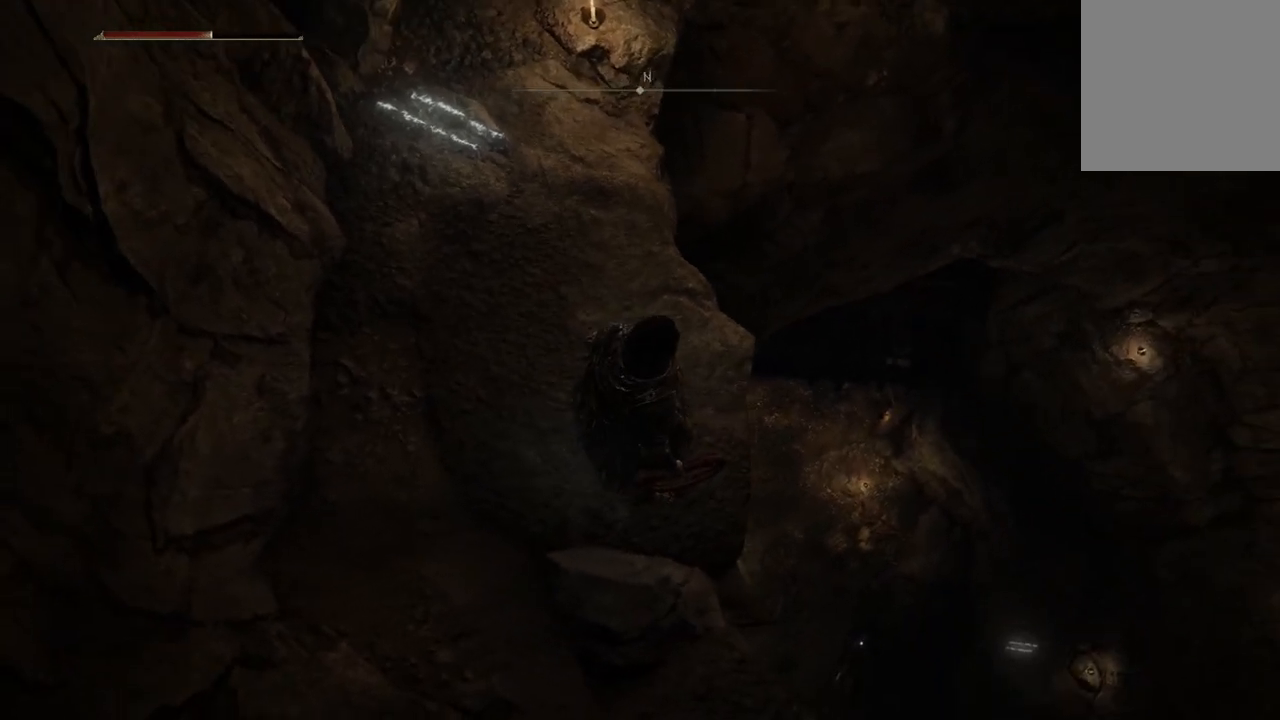
{"buttons": [], "left_stick": "up-left", "right_stick": "up-right", "events": [[333, "left_stick", "left"], [367, "right_stick", "center"], [433, "left_stick", "up-left"], [467, "right_stick", "up-right"]]}
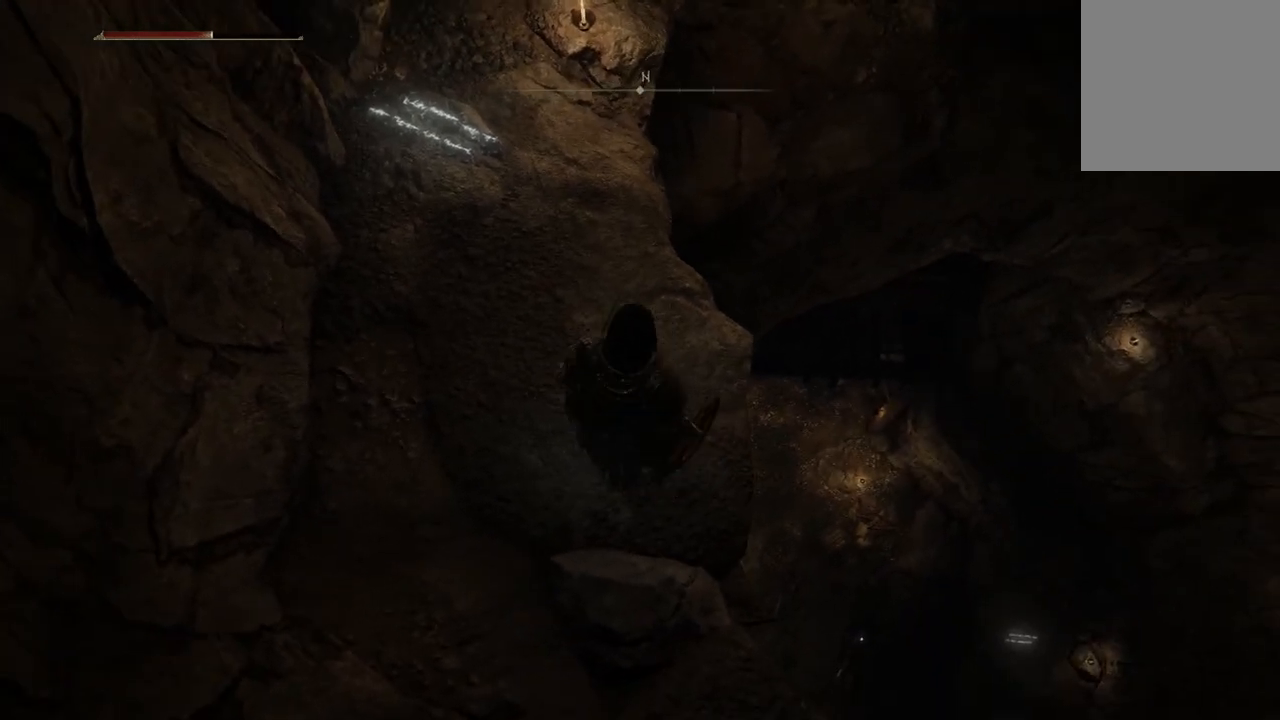
{"buttons": [], "left_stick": "up-left", "right_stick": "center", "events": [[433, "right_stick", "center"]]}
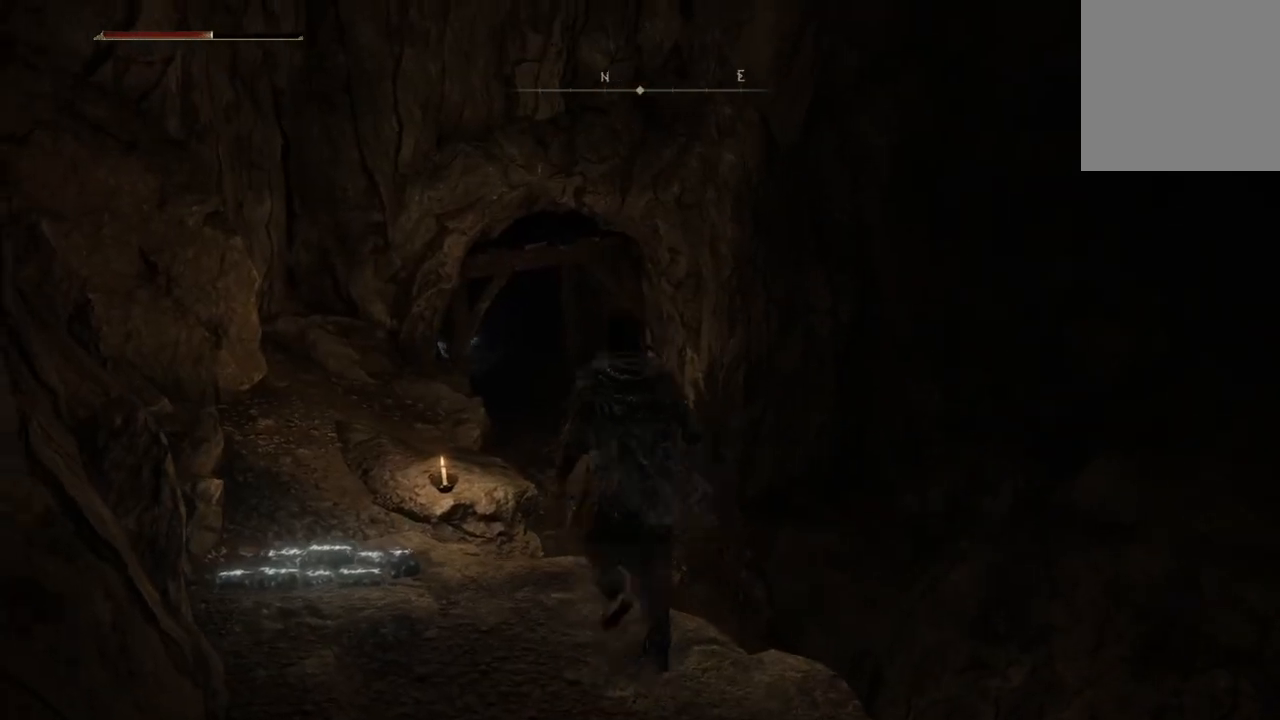
{"buttons": [], "left_stick": "up", "right_stick": "down-left", "events": [[67, "left_stick", "left"], [267, "left_stick", "up-left"], [333, "right_stick", "down-left"], [367, "left_stick", "up"]]}
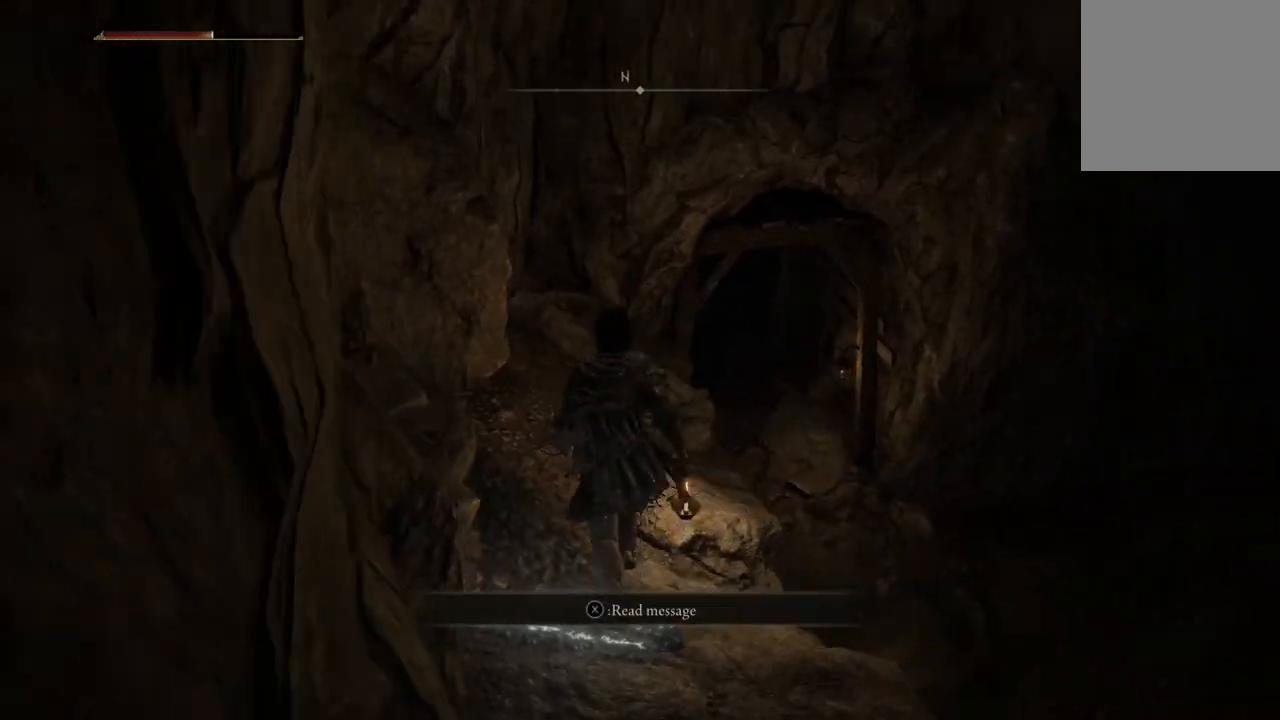
{"buttons": [], "left_stick": "center", "right_stick": "down", "events": [[133, "right_stick", "center"], [433, "right_stick", "down"], [500, "left_stick", "center"]]}
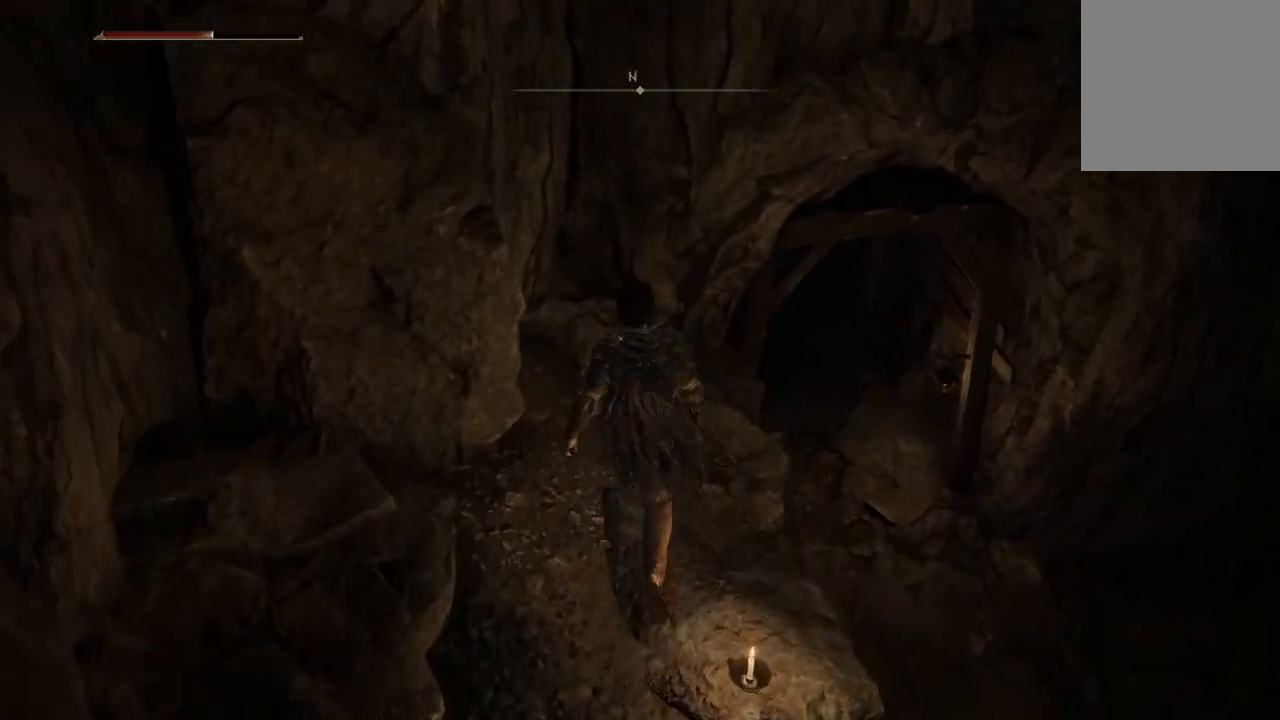
{"buttons": [], "left_stick": "up-right", "right_stick": "center", "events": [[233, "right_stick", "center"], [333, "left_stick", "up"], [400, "left_stick", "up-right"]]}
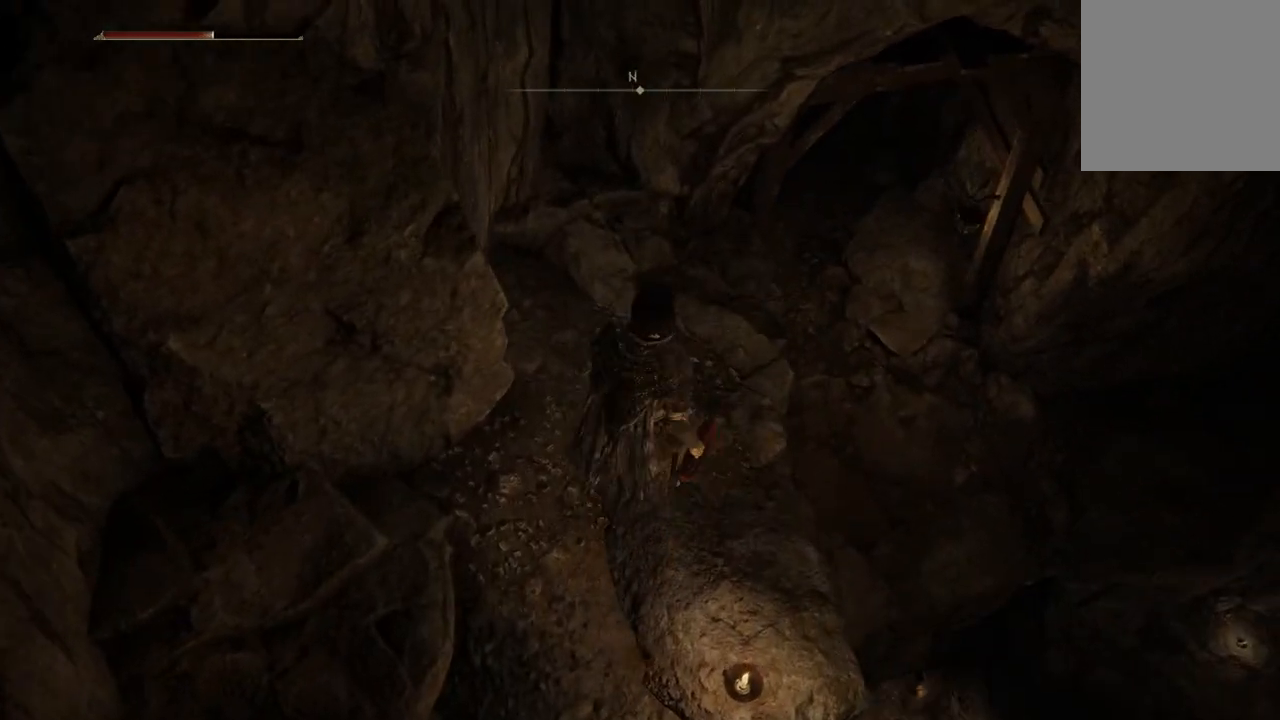
{"buttons": [], "left_stick": "up-right", "right_stick": "center", "events": [[100, "A", "down"], [200, "A", "up"]]}
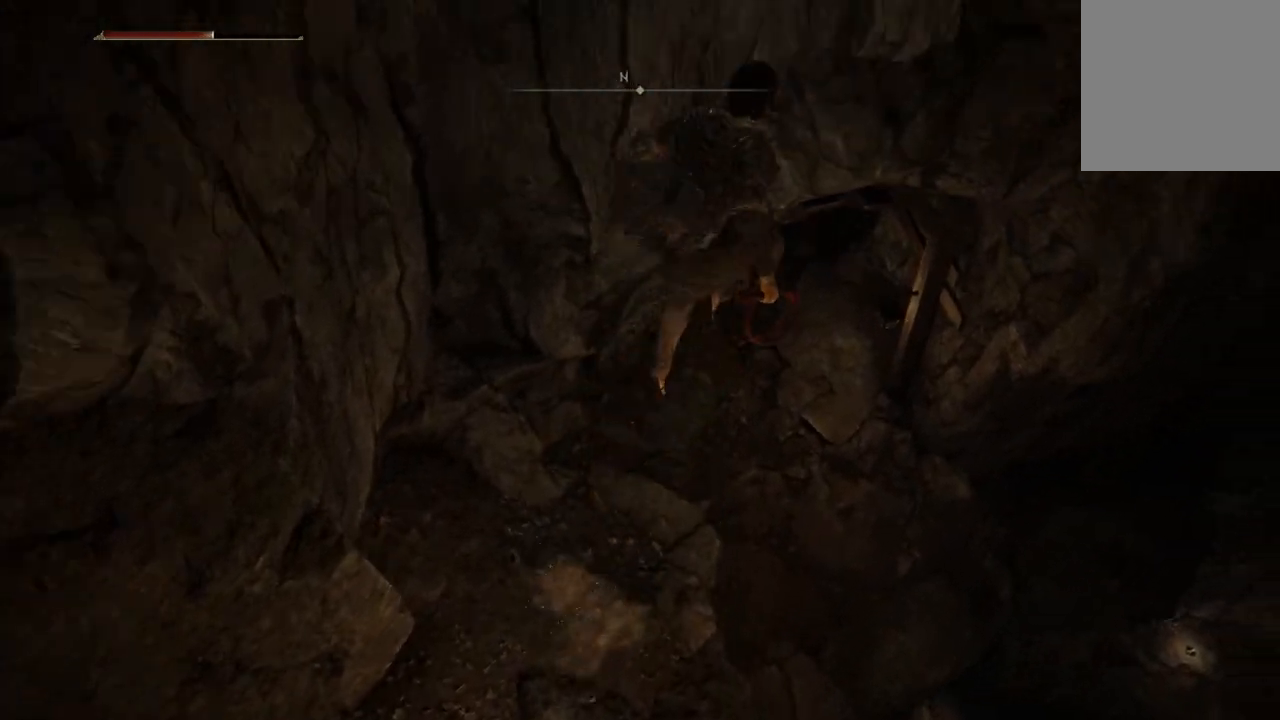
{"buttons": [], "left_stick": "up", "right_stick": "up-left", "events": [[233, "left_stick", "up"], [467, "right_stick", "up-left"]]}
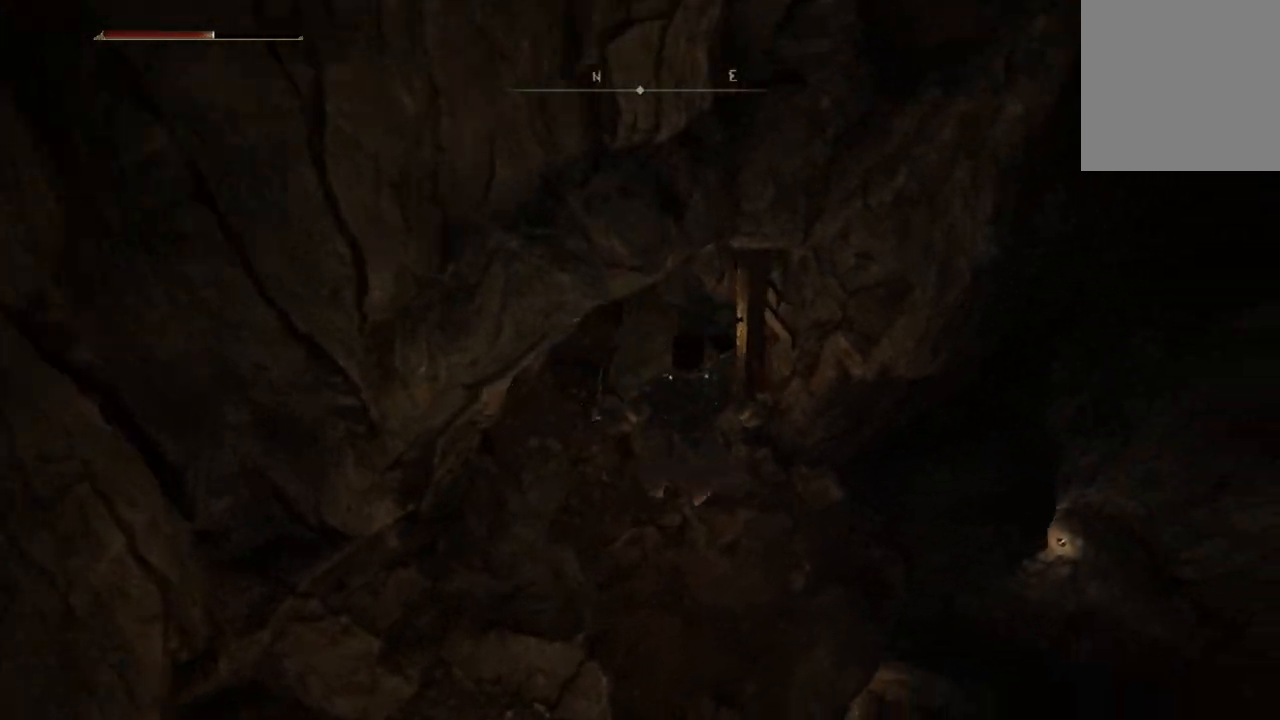
{"buttons": [], "left_stick": "up", "right_stick": "up-left", "events": []}
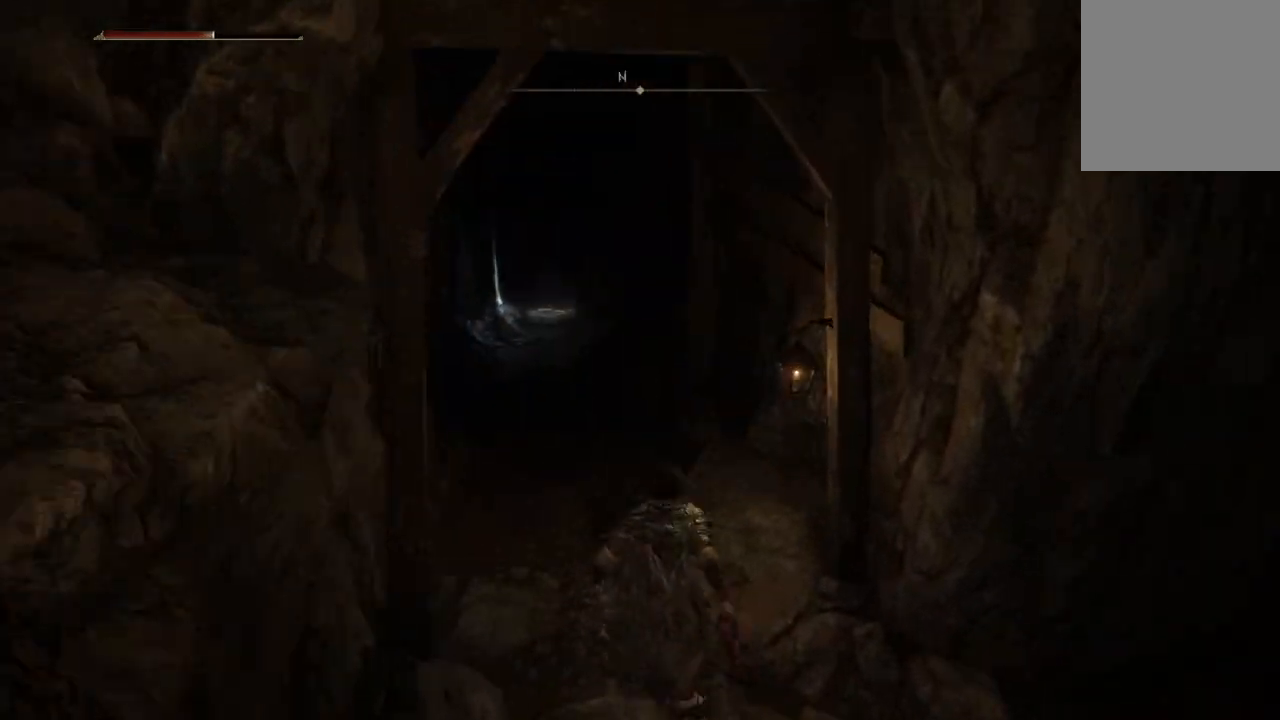
{"buttons": [], "left_stick": "up", "right_stick": "center", "events": [[133, "right_stick", "center"]]}
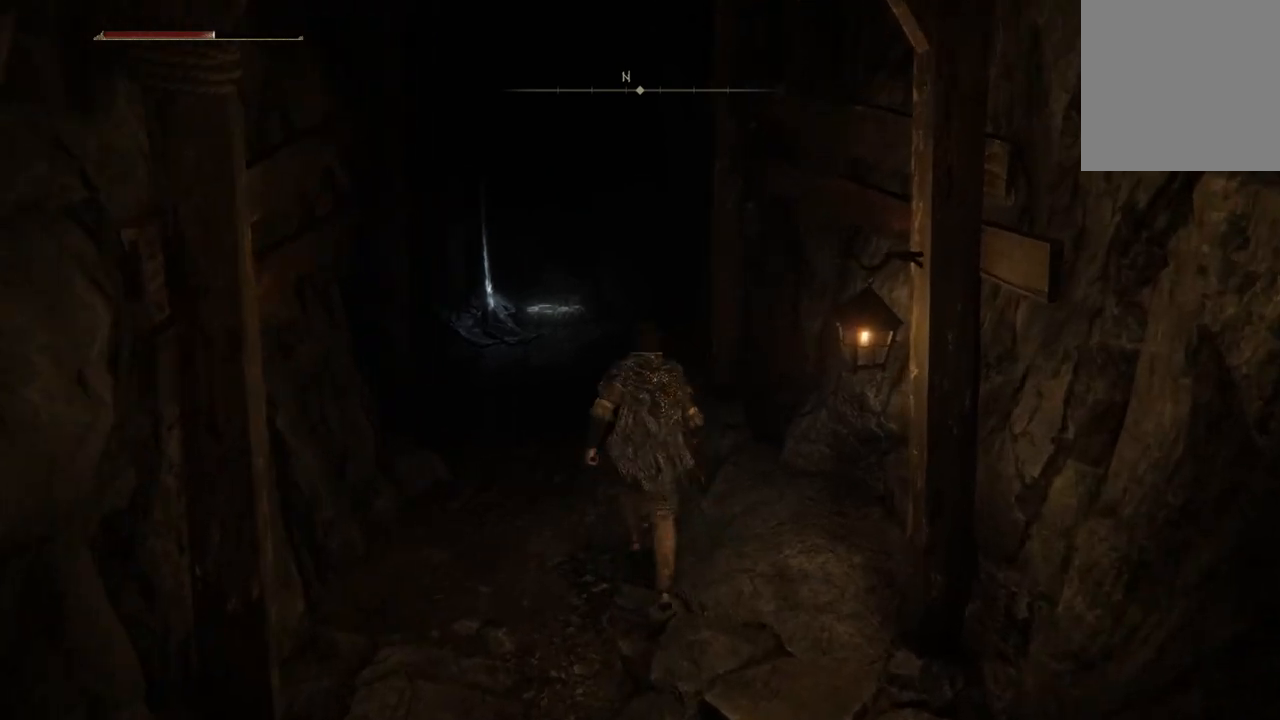
{"buttons": [], "left_stick": "up", "right_stick": "center", "events": []}
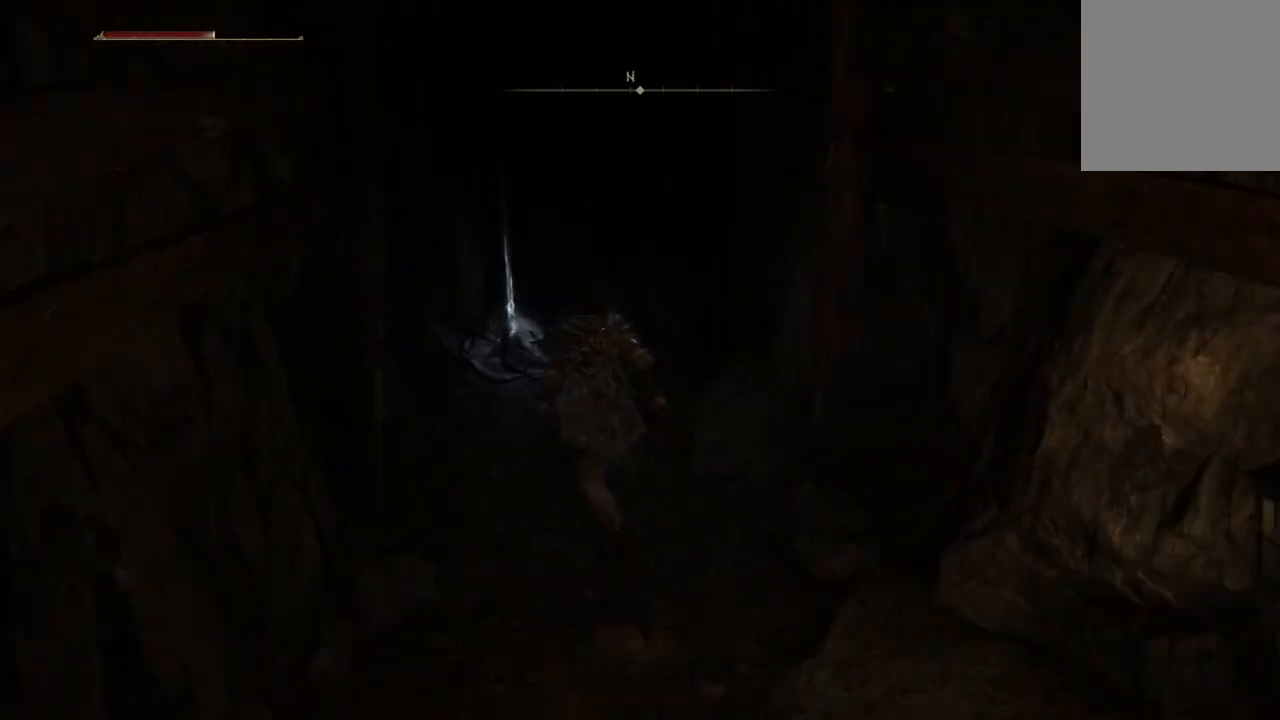
{"buttons": [], "left_stick": "up", "right_stick": "center", "events": []}
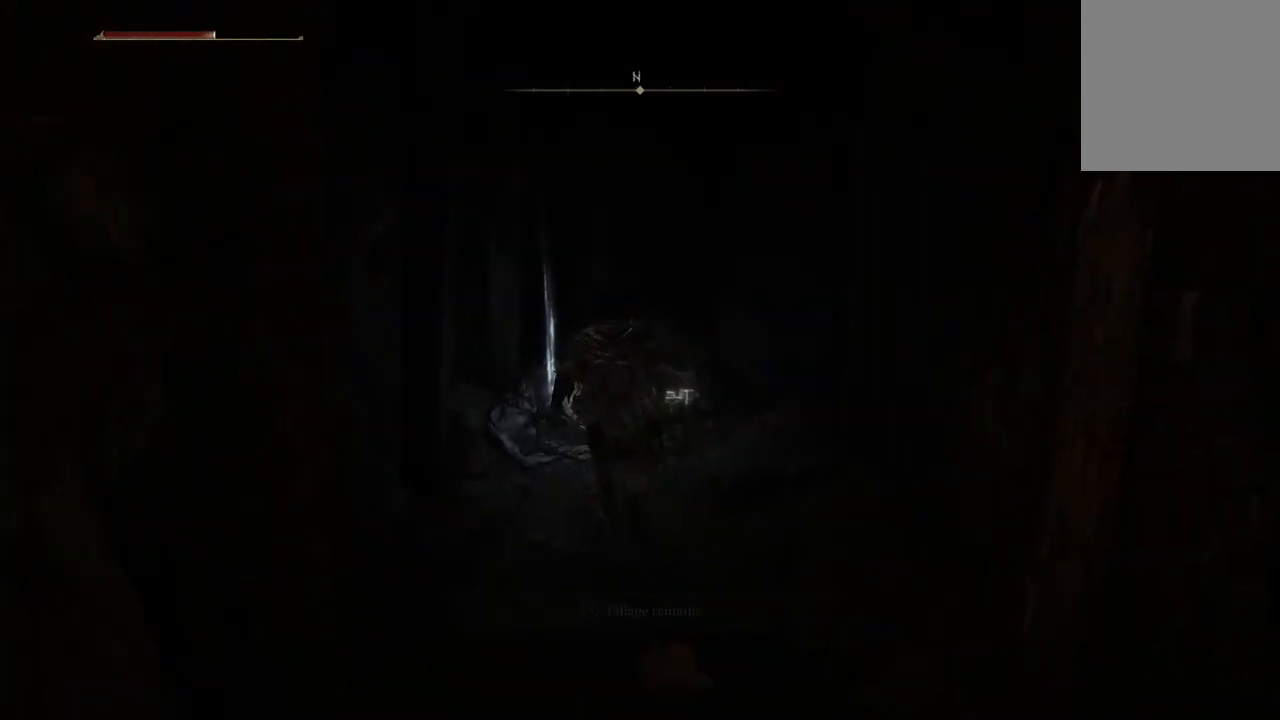
{"buttons": [], "left_stick": "center", "right_stick": "center", "events": [[233, "X", "down"], [300, "left_stick", "center"], [367, "X", "up"]]}
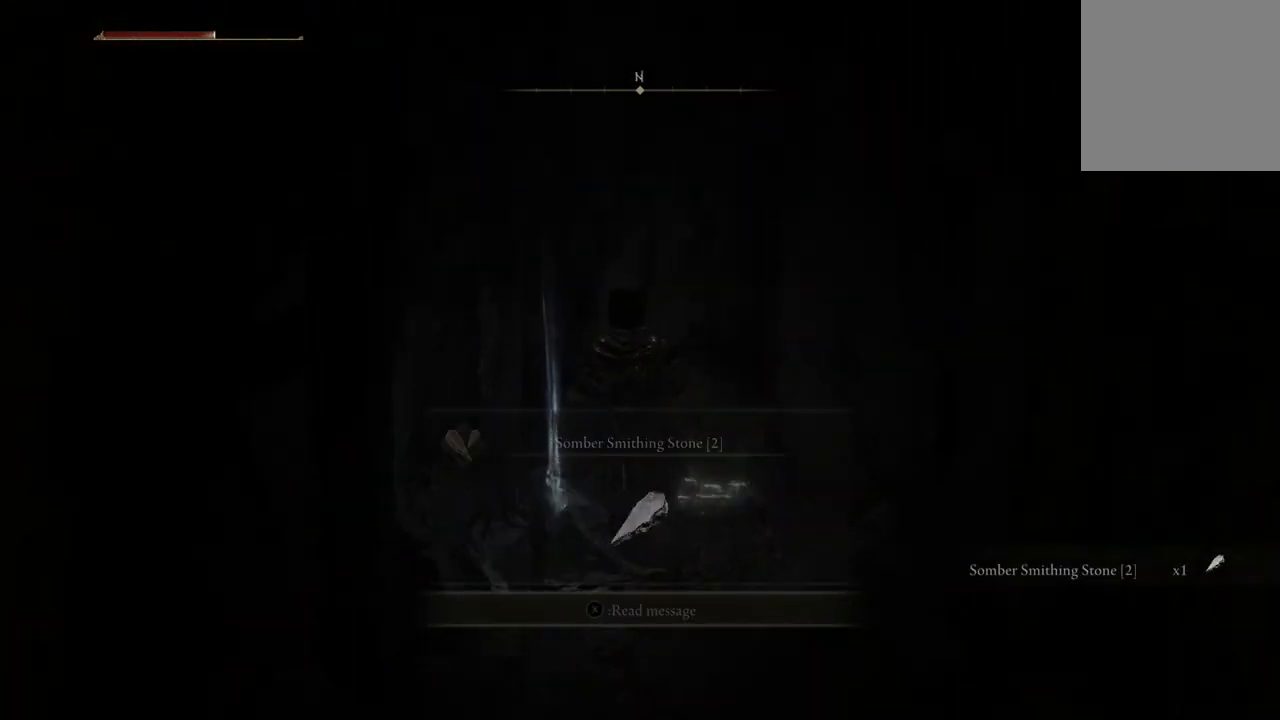
{"buttons": [], "left_stick": "center", "right_stick": "center", "events": [[367, "DPAD_LEFT", "down"], [467, "DPAD_LEFT", "up"]]}
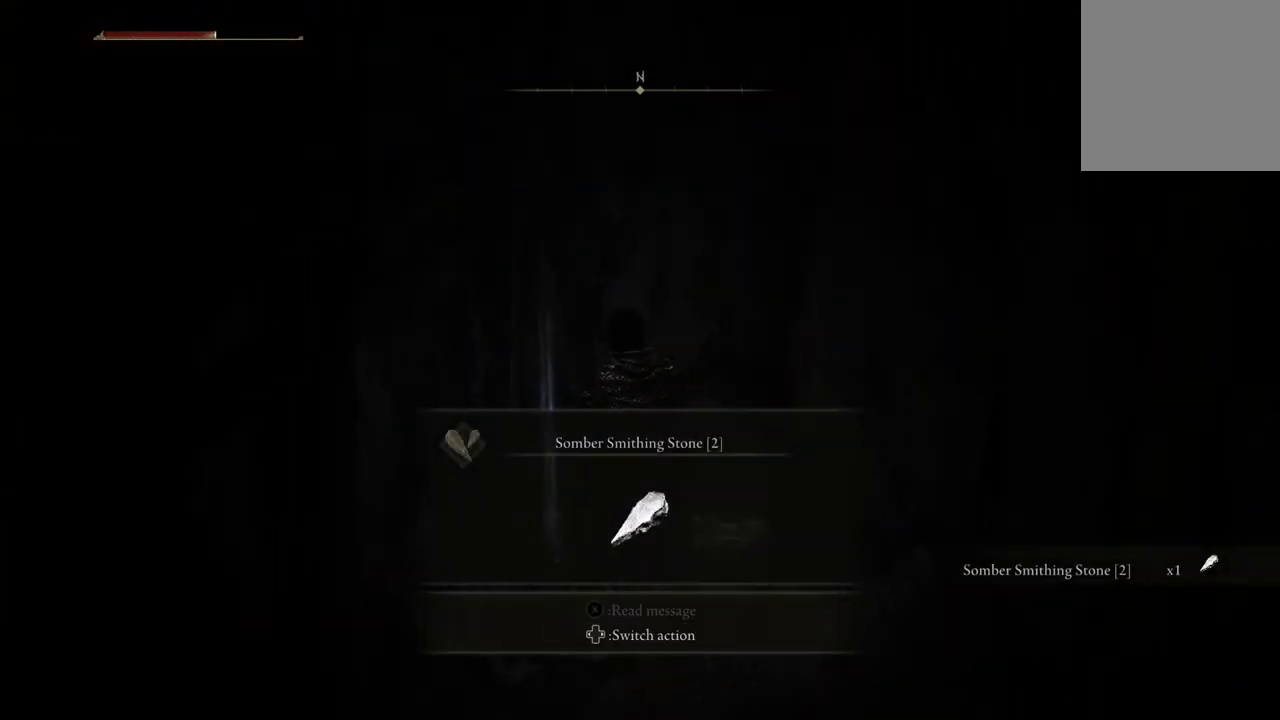
{"buttons": [], "left_stick": "center", "right_stick": "center", "events": [[233, "X", "down"], [367, "X", "up"]]}
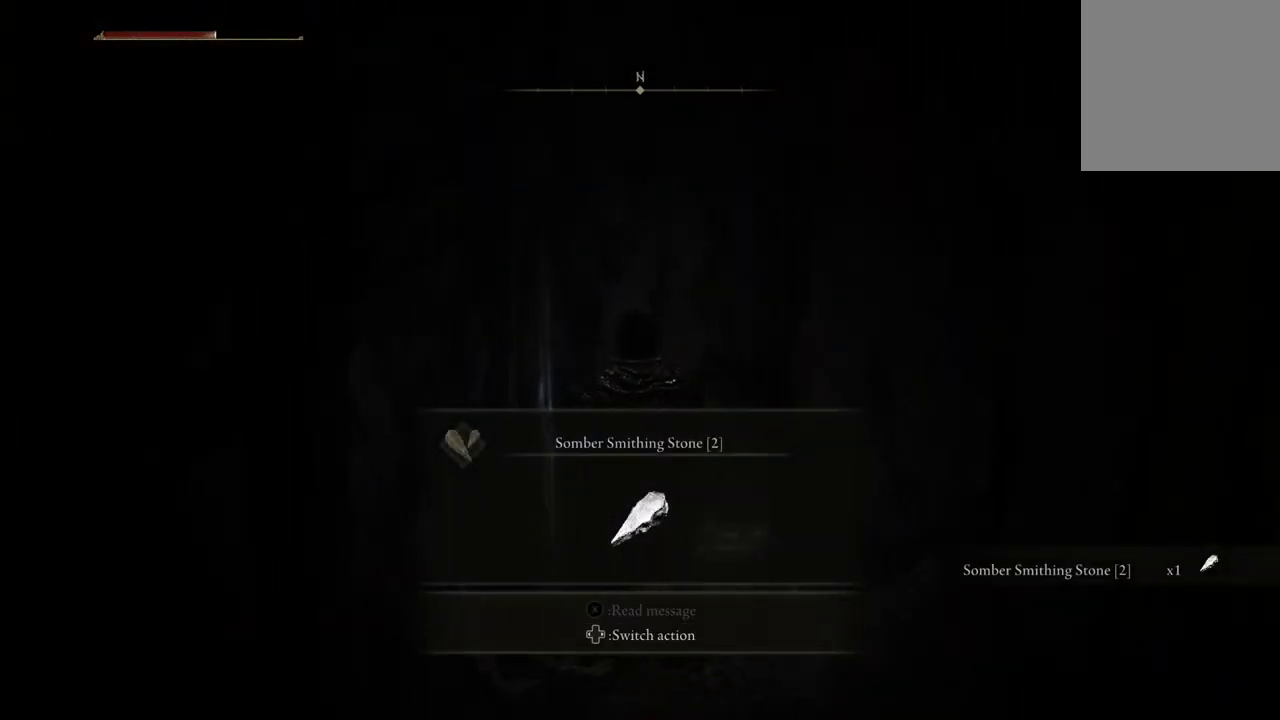
{"buttons": [], "left_stick": "center", "right_stick": "center", "events": []}
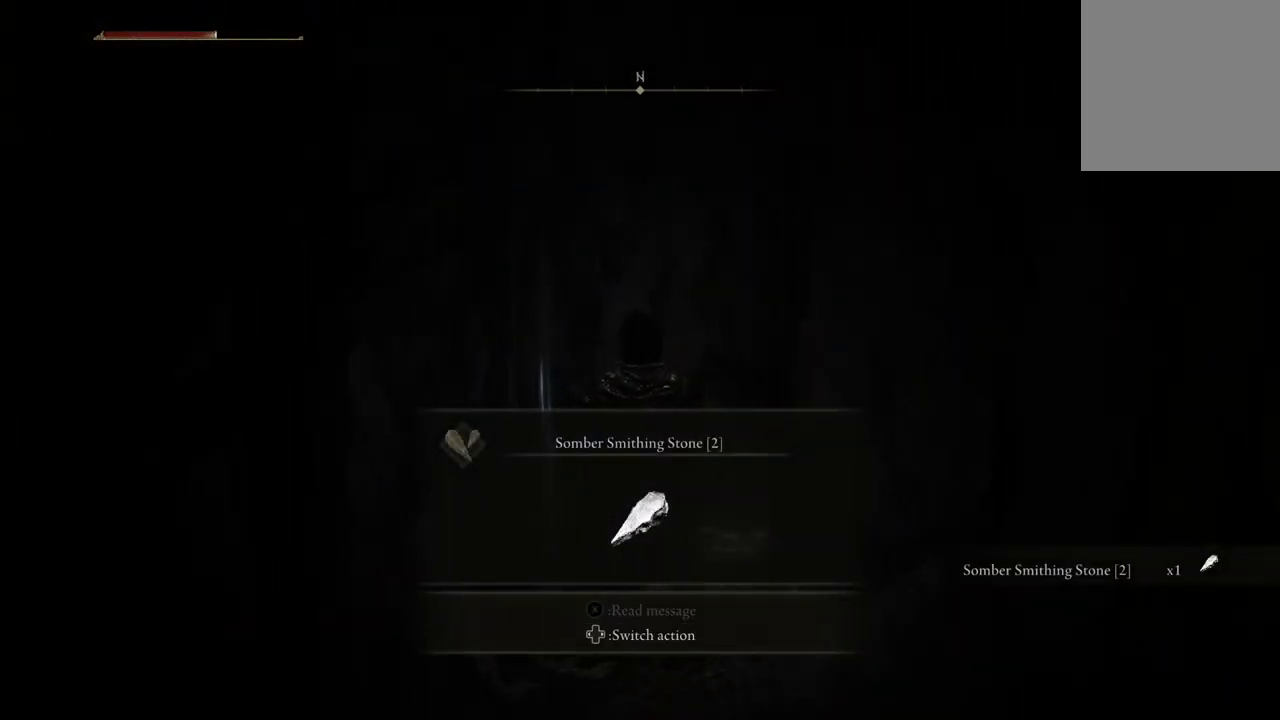
{"buttons": [], "left_stick": "down", "right_stick": "center", "events": [[167, "B", "down"], [333, "B", "up"], [367, "left_stick", "down"]]}
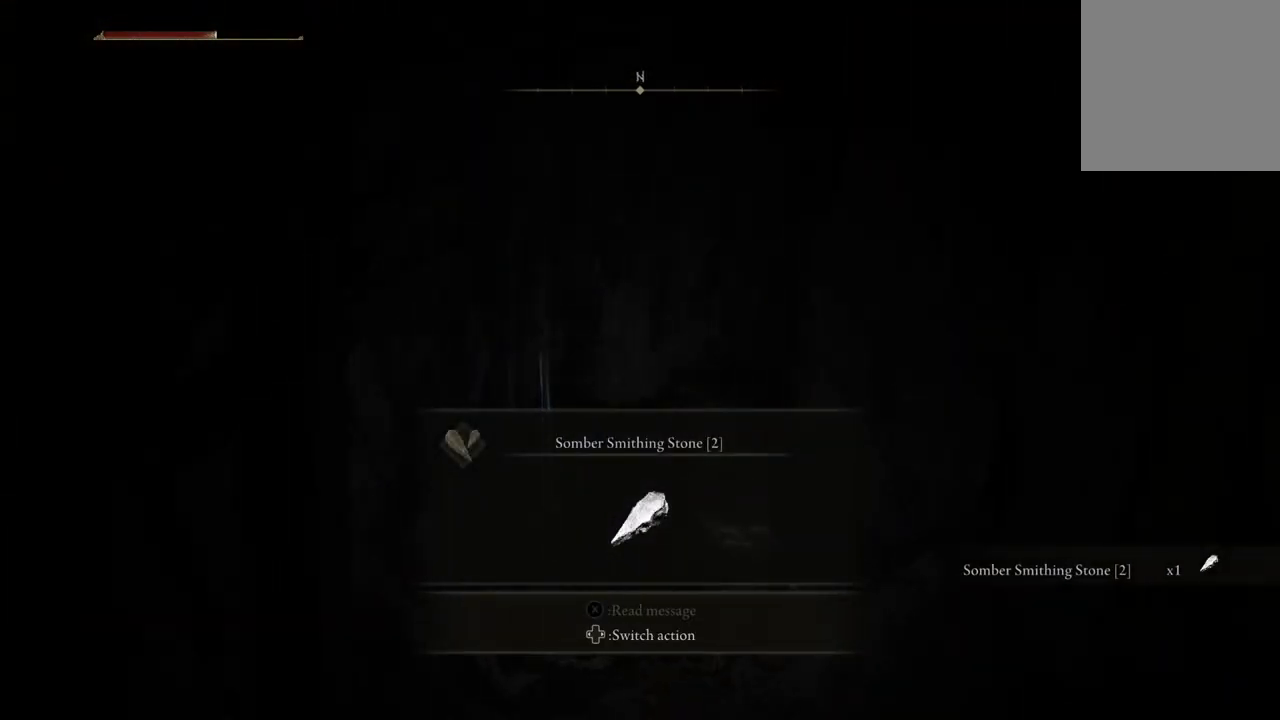
{"buttons": [], "left_stick": "center", "right_stick": "center", "events": [[200, "left_stick", "center"]]}
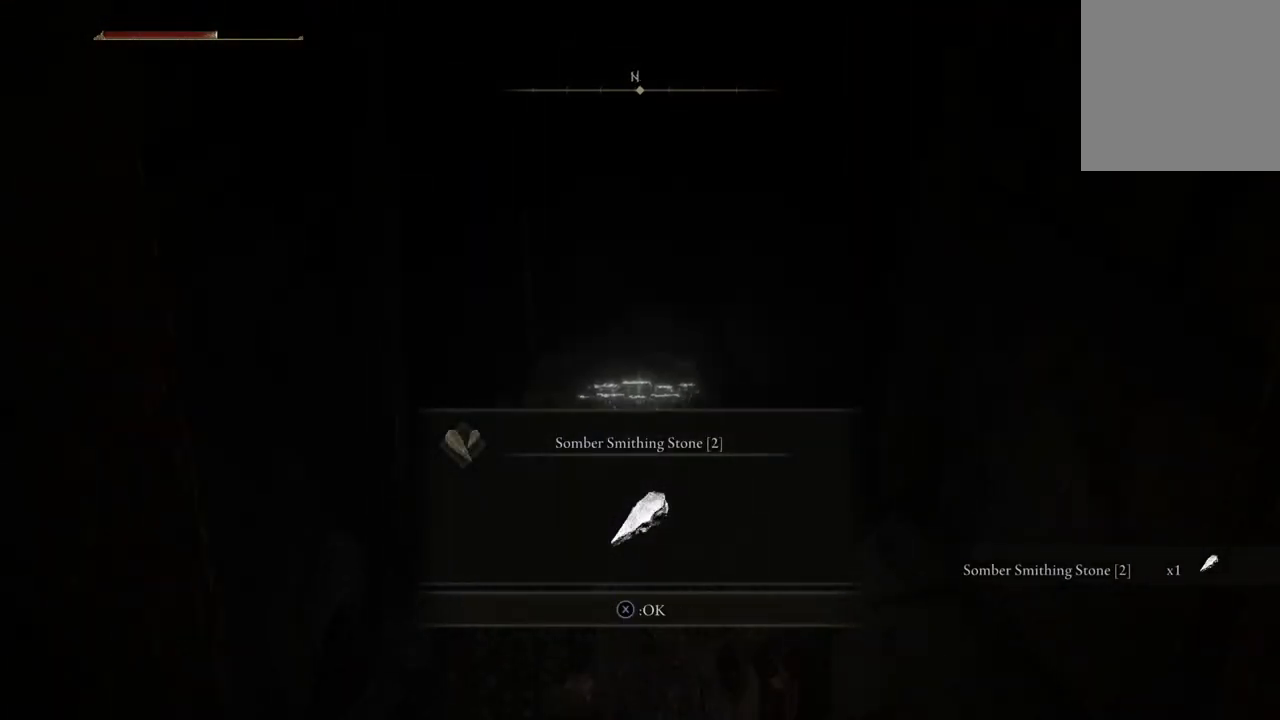
{"buttons": [], "left_stick": "center", "right_stick": "center", "events": [[33, "X", "down"], [167, "X", "up"]]}
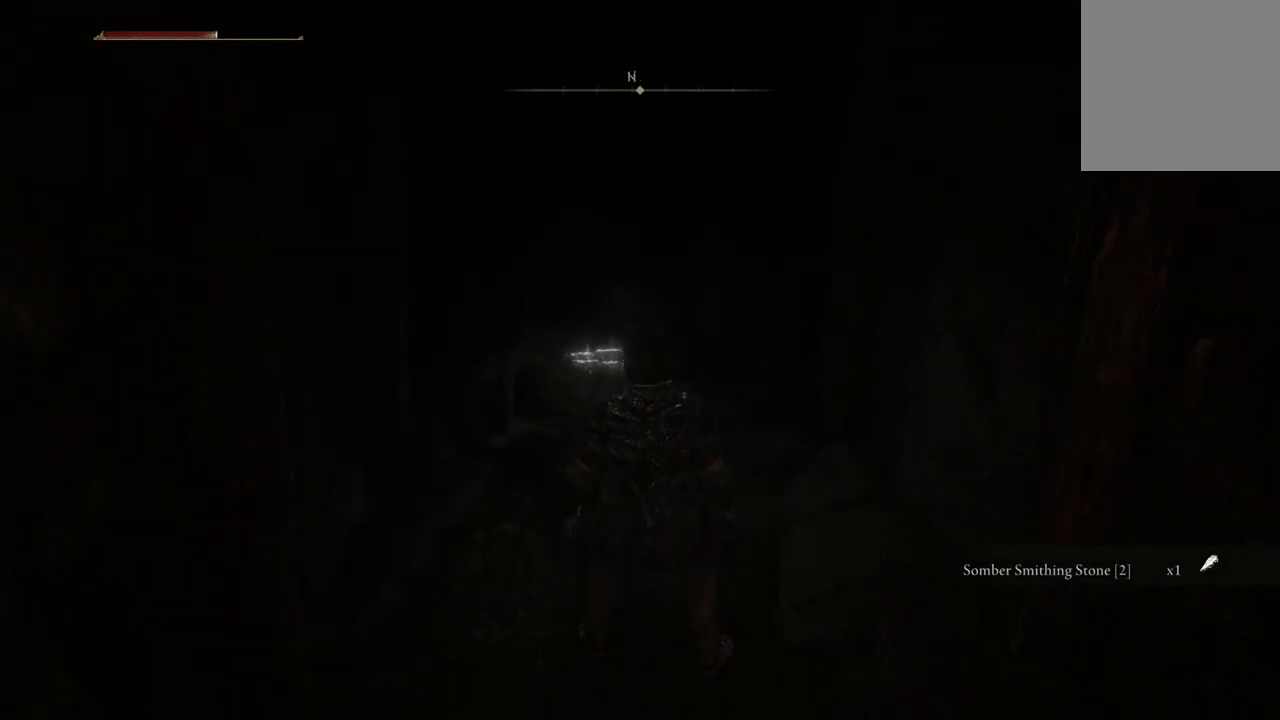
{"buttons": [], "left_stick": "center", "right_stick": "center", "events": [[100, "DPAD_LEFT", "down"], [233, "DPAD_LEFT", "up"]]}
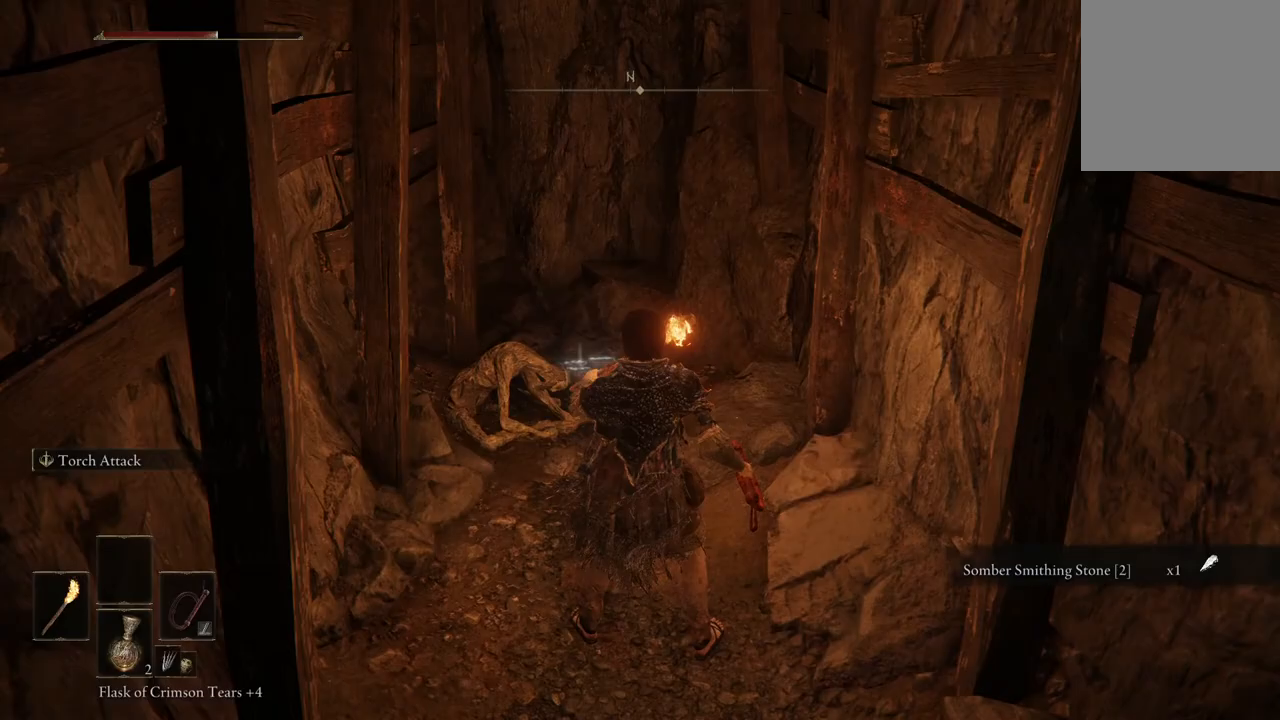
{"buttons": [], "left_stick": "center", "right_stick": "down-right", "events": [[200, "right_stick", "down-right"]]}
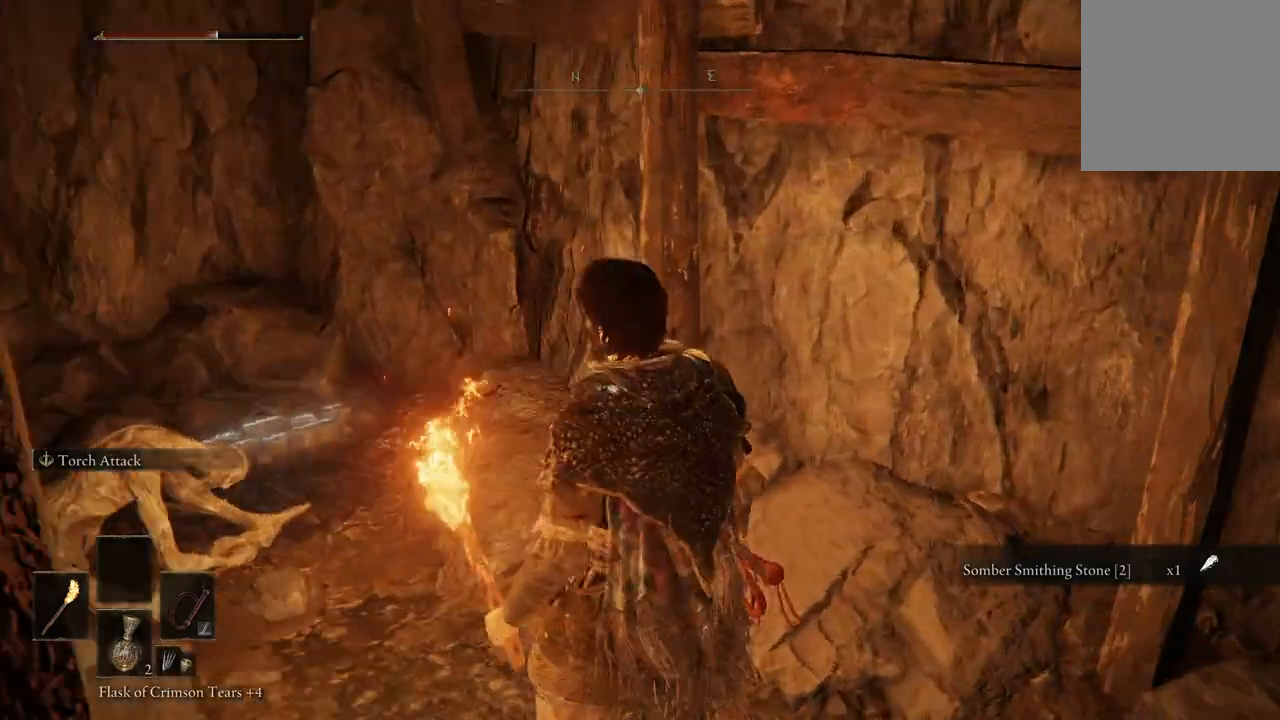
{"buttons": [], "left_stick": "up-right", "right_stick": "down-right", "events": [[100, "left_stick", "right"], [333, "left_stick", "up-right"]]}
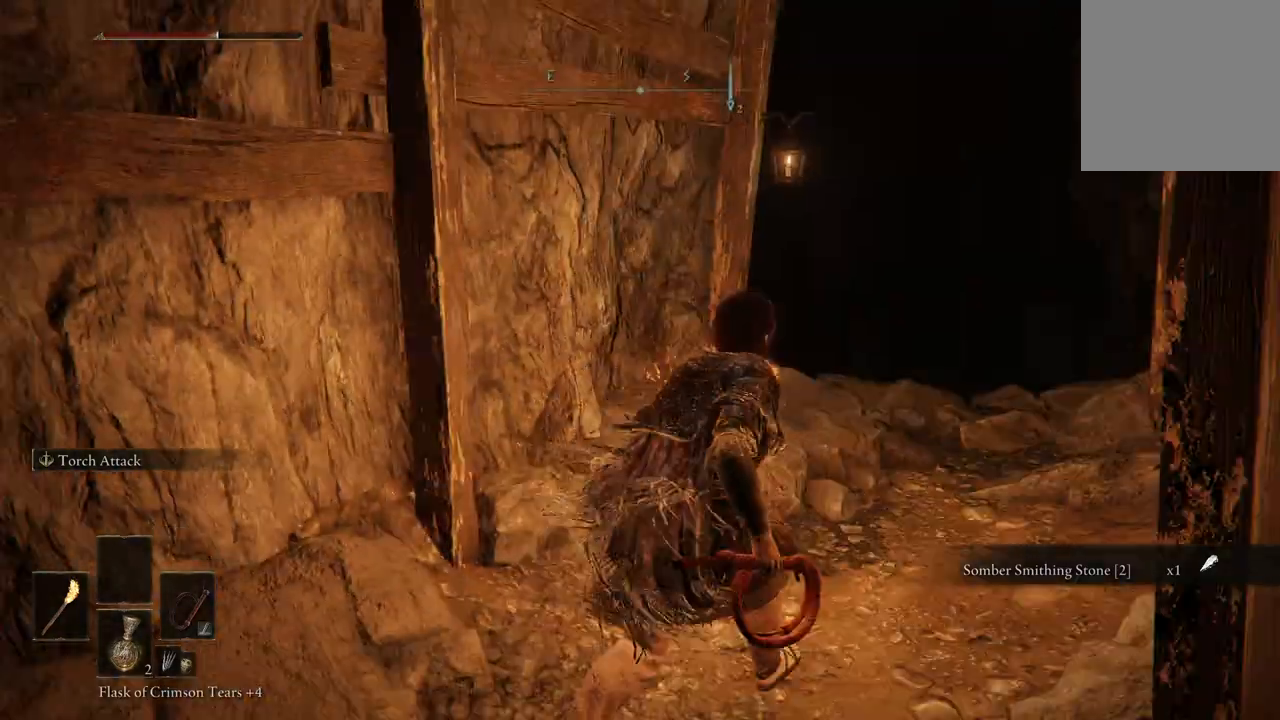
{"buttons": [], "left_stick": "up-right", "right_stick": "down-left", "events": [[267, "right_stick", "down-left"]]}
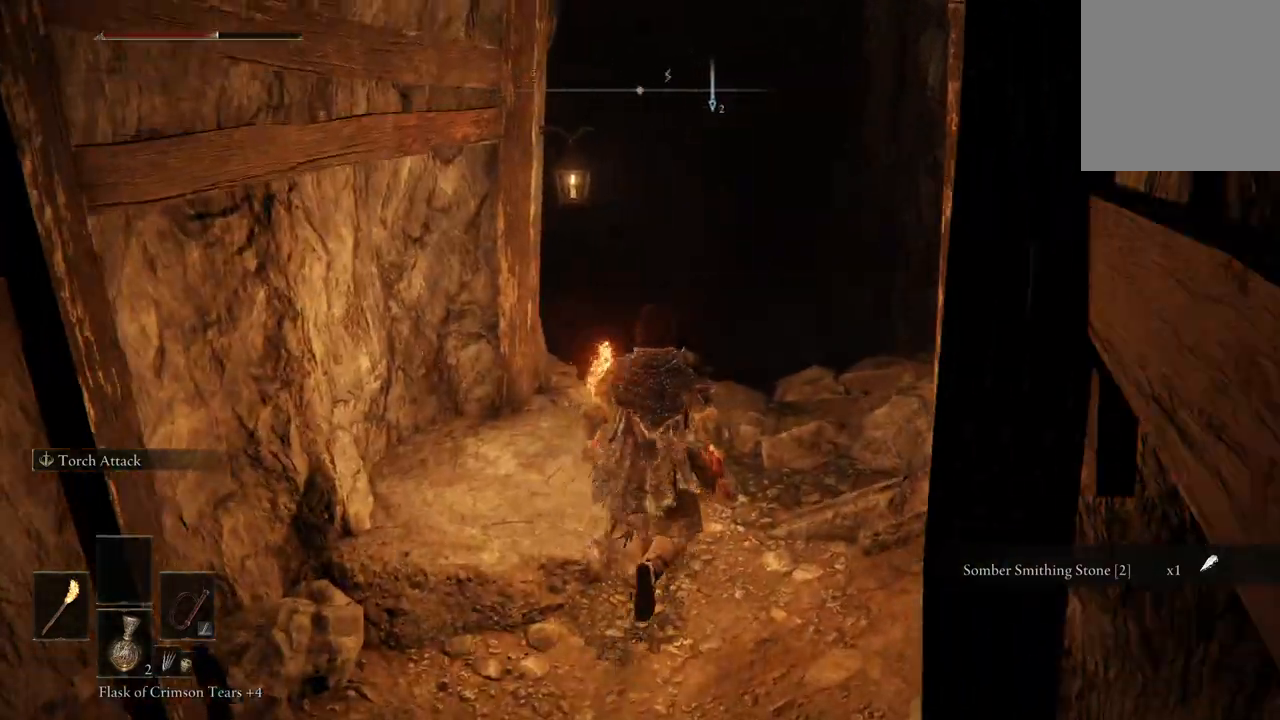
{"buttons": [], "left_stick": "center", "right_stick": "down", "events": [[400, "left_stick", "center"], [467, "right_stick", "down"]]}